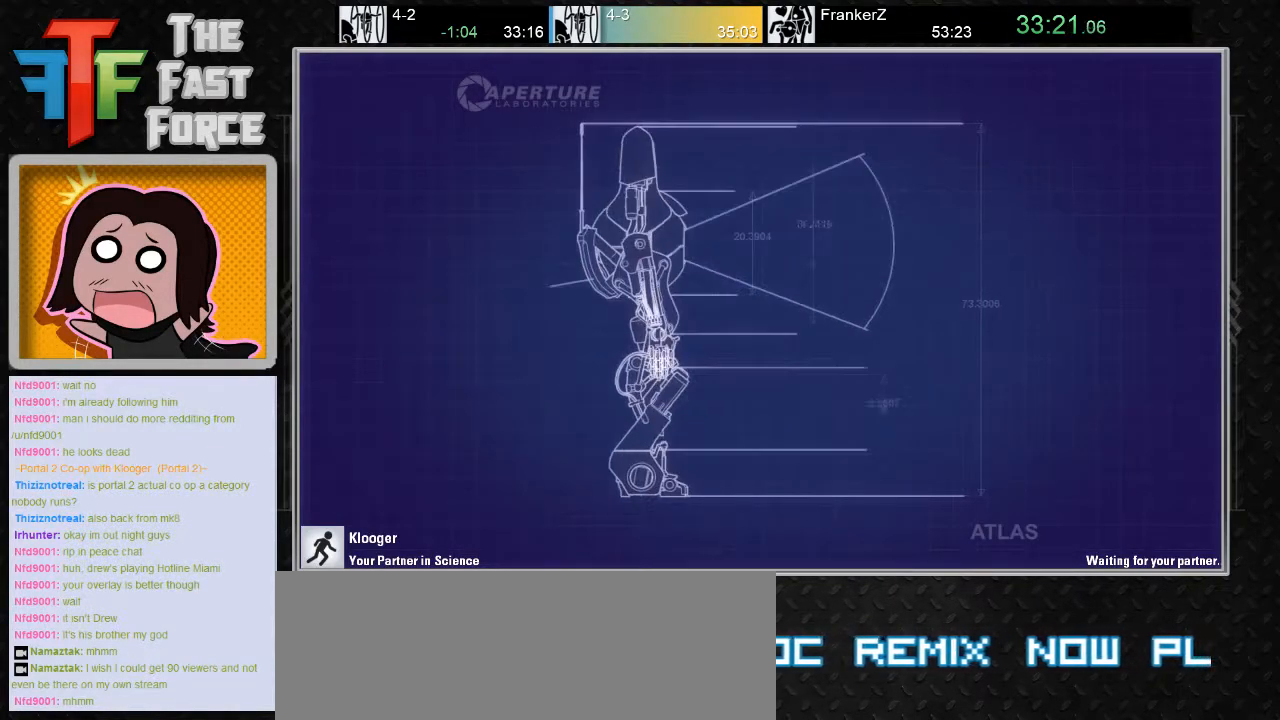
Gameplay with keyboard and mouse; each line is a JSON object with the keys and mouse buttons held at the frame after it. "events" lists presses ("down") and releases ("up") of "a", "c", "crouch", "d", "e", "f", "g", "jump", "q", "r", "s", "tab", "w", "x", "z", "mouse_left", "mouse_middle", "mouse_right", "mouse_wheel_up" and "mouse_wheel_down" between this image and that frame as [ms after this image, input, new state], when the widget could be followed in between. "mouse_left", "mouse_middle", "mouse_right", "mouse_wheel_up", "mouse_wheel_down" = the "left", "middle", "right", "wheel_up", "wheel_down" buttons of the "mouse" list. No other keys are recorded. Key names are as the overlay labels them; some are game actions (e.g. jump) rather than physical keys. Not read: mouse_move.
{"keys": [], "mouse": ["wheel_down"], "events": [[433, "mouse_wheel_down", "down"]]}
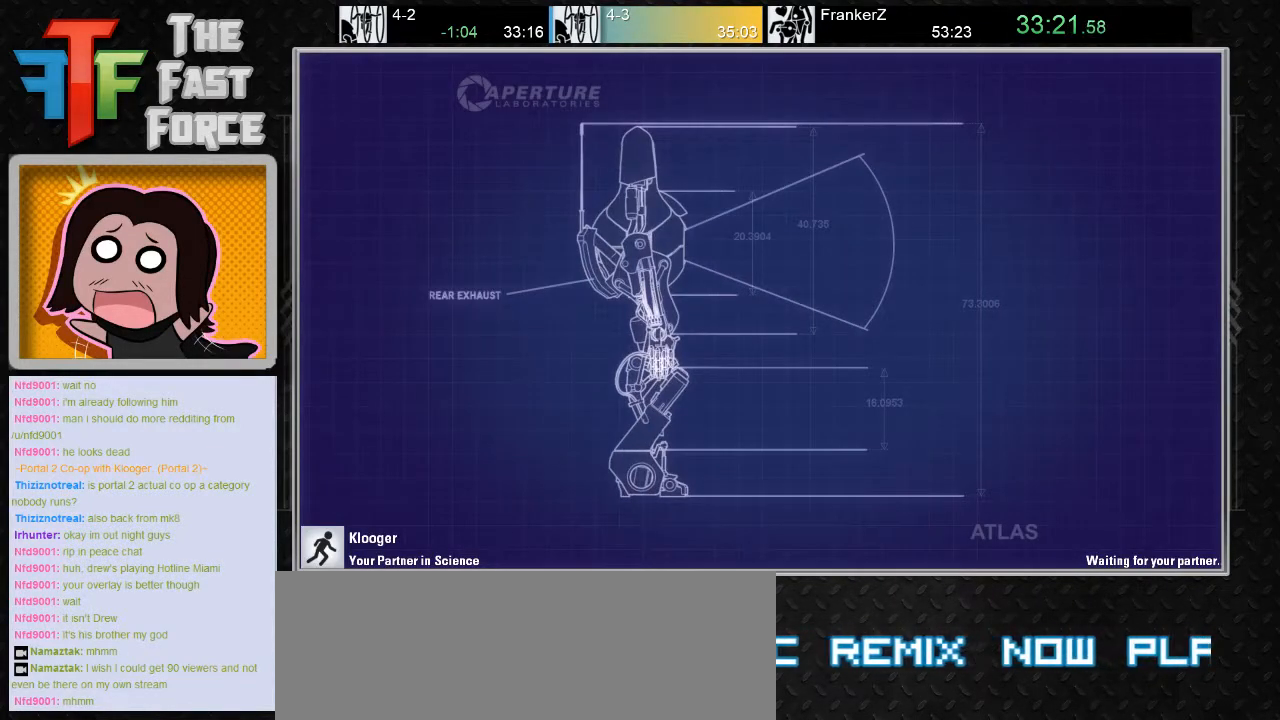
{"keys": [], "mouse": [], "events": [[100, "mouse_wheel_down", "up"]]}
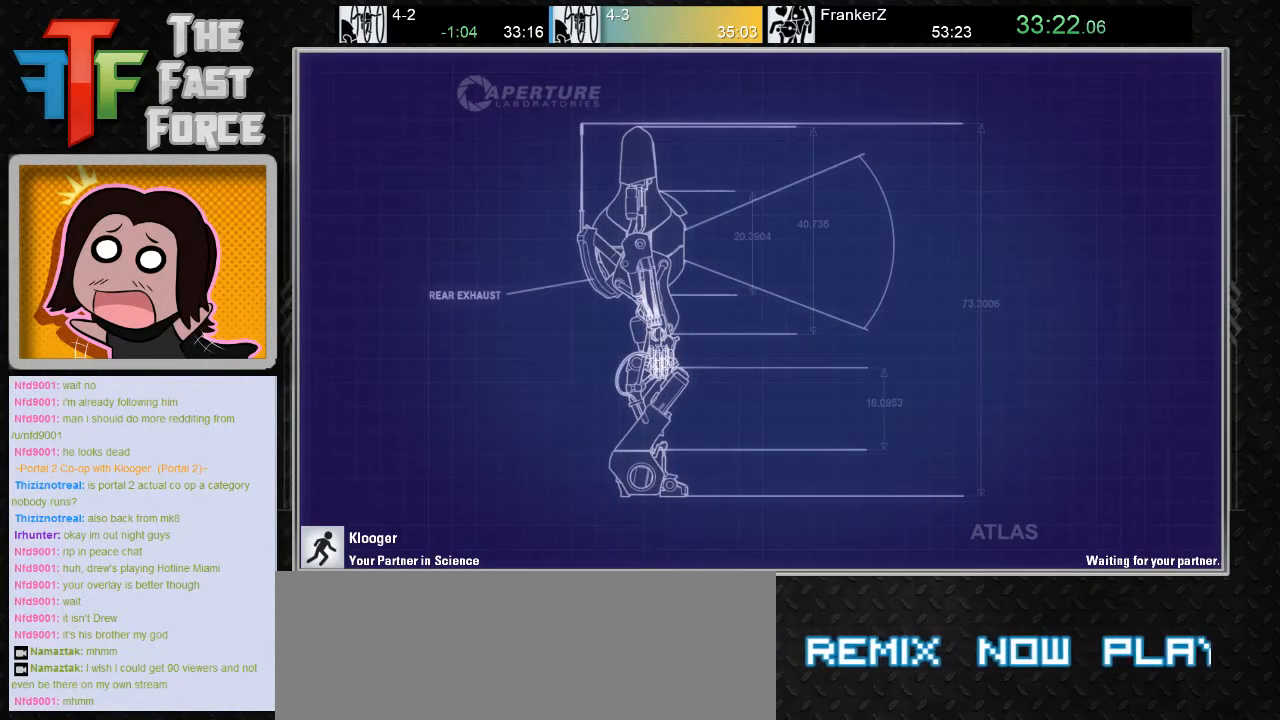
{"keys": [], "mouse": ["wheel_down"], "events": [[17, "mouse_wheel_down", "down"], [150, "mouse_wheel_down", "up"], [467, "mouse_wheel_down", "down"]]}
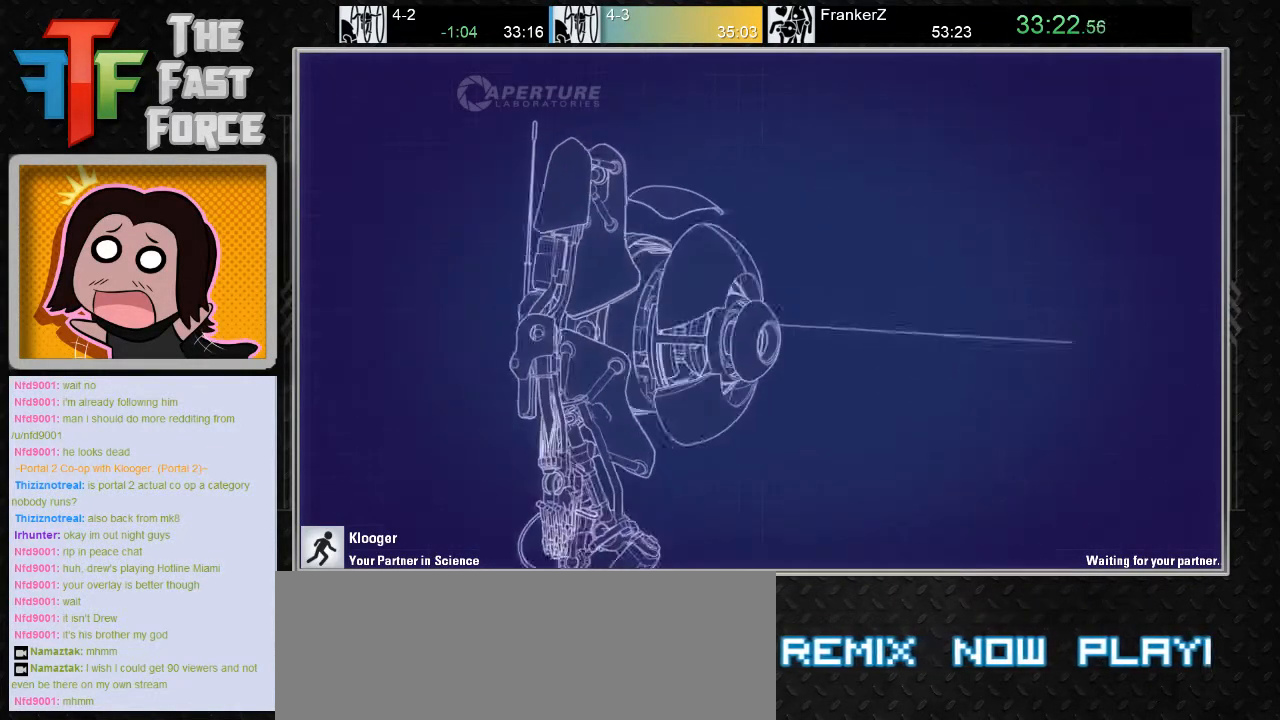
{"keys": [], "mouse": ["wheel_down"], "events": [[100, "mouse_wheel_down", "up"], [400, "mouse_wheel_down", "down"]]}
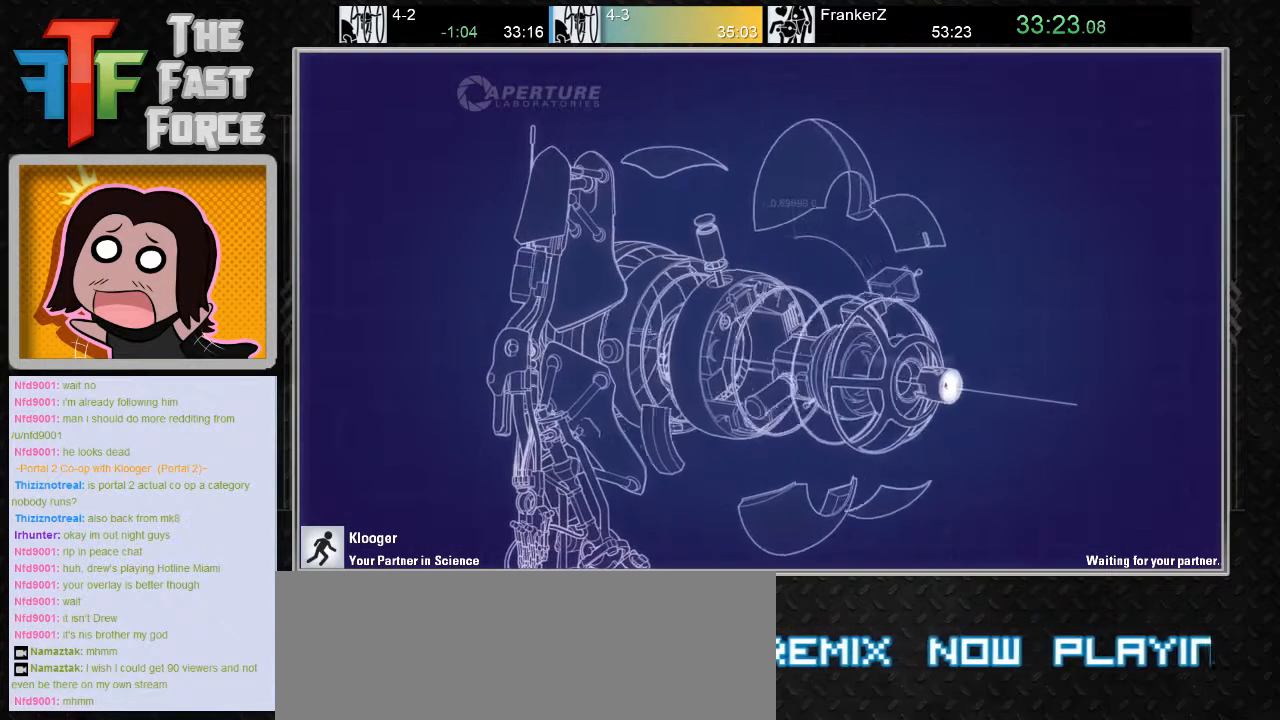
{"keys": [], "mouse": [], "events": [[50, "mouse_wheel_down", "up"], [283, "mouse_wheel_down", "down"], [417, "mouse_wheel_down", "up"]]}
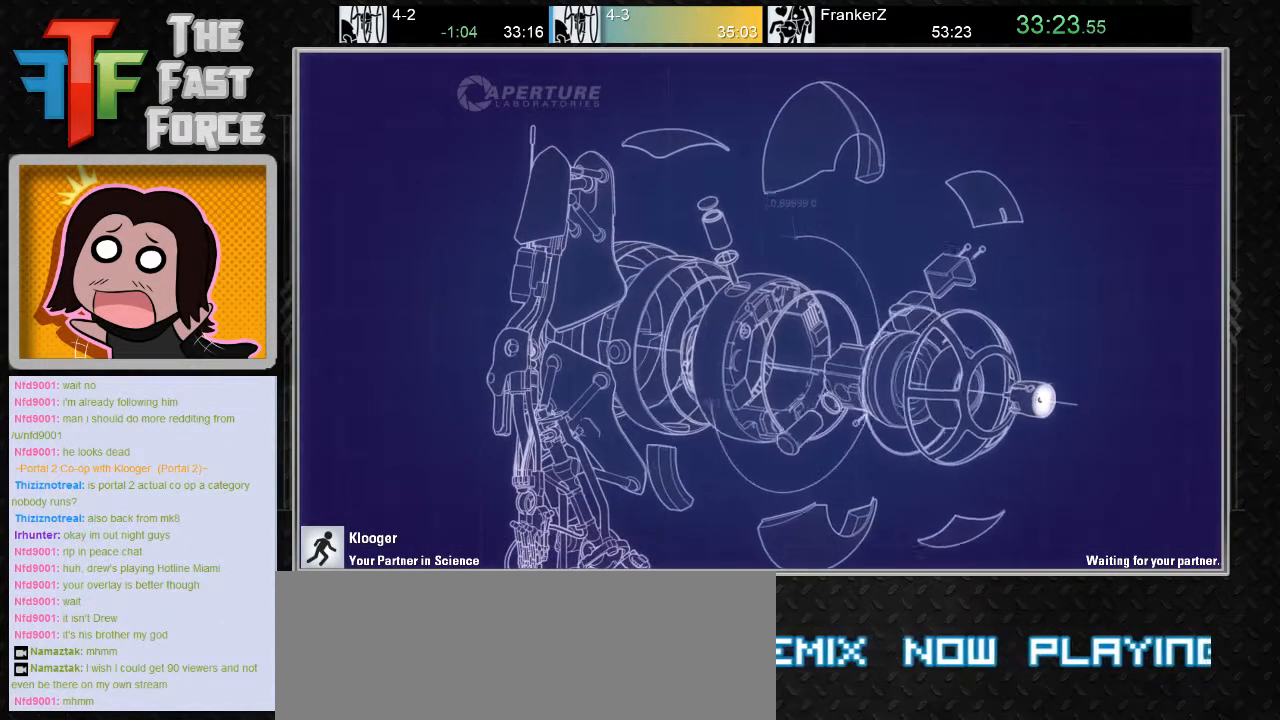
{"keys": [], "mouse": ["wheel_down"], "events": [[117, "mouse_wheel_down", "down"], [267, "mouse_wheel_down", "up"], [467, "mouse_wheel_down", "down"]]}
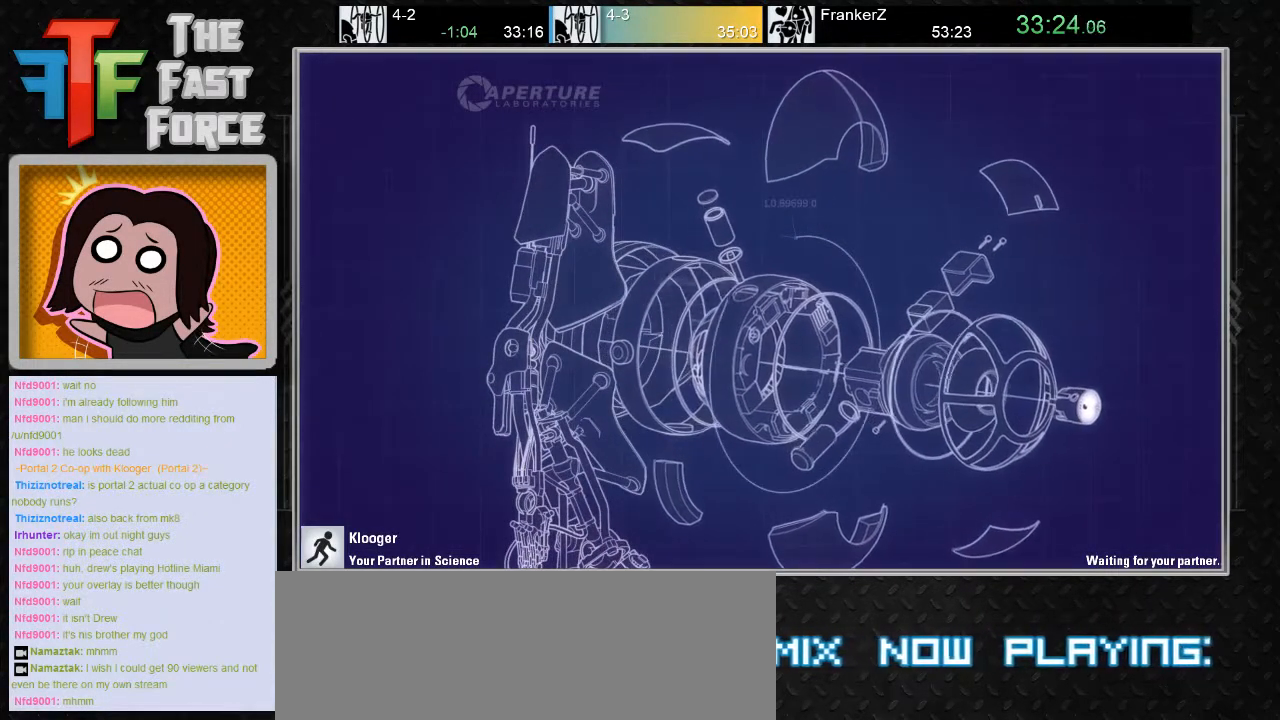
{"keys": [], "mouse": [], "events": [[100, "mouse_wheel_down", "up"], [350, "mouse_wheel_down", "down"], [483, "mouse_wheel_down", "up"]]}
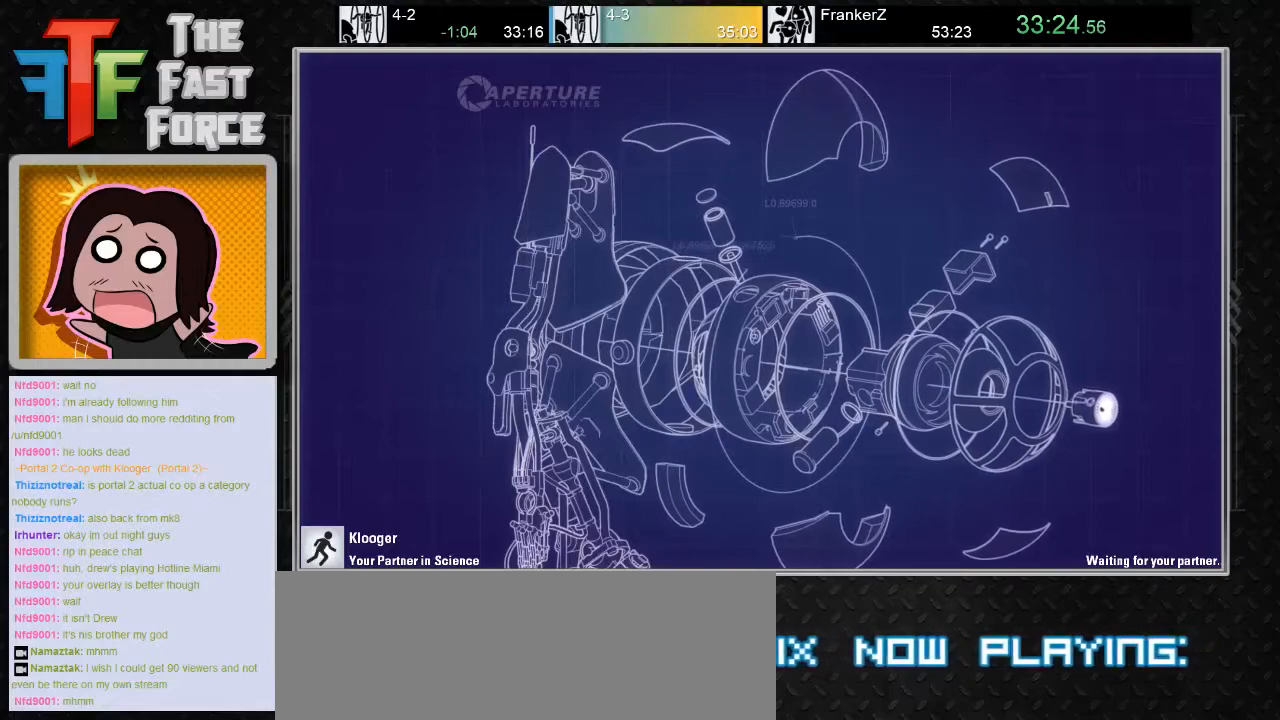
{"keys": [], "mouse": [], "events": [[217, "mouse_wheel_down", "down"], [317, "mouse_wheel_down", "up"]]}
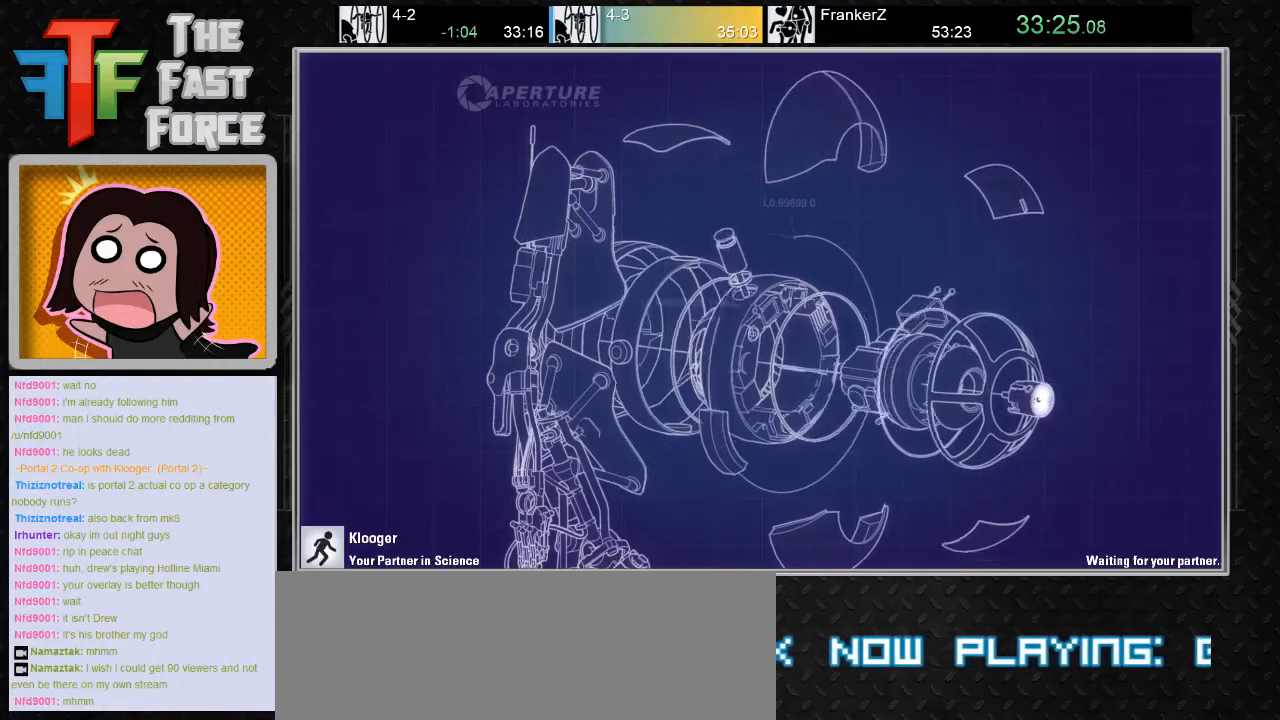
{"keys": [], "mouse": [], "events": [[50, "mouse_wheel_down", "down"], [150, "mouse_wheel_down", "up"], [350, "mouse_wheel_down", "down"], [467, "mouse_wheel_down", "up"]]}
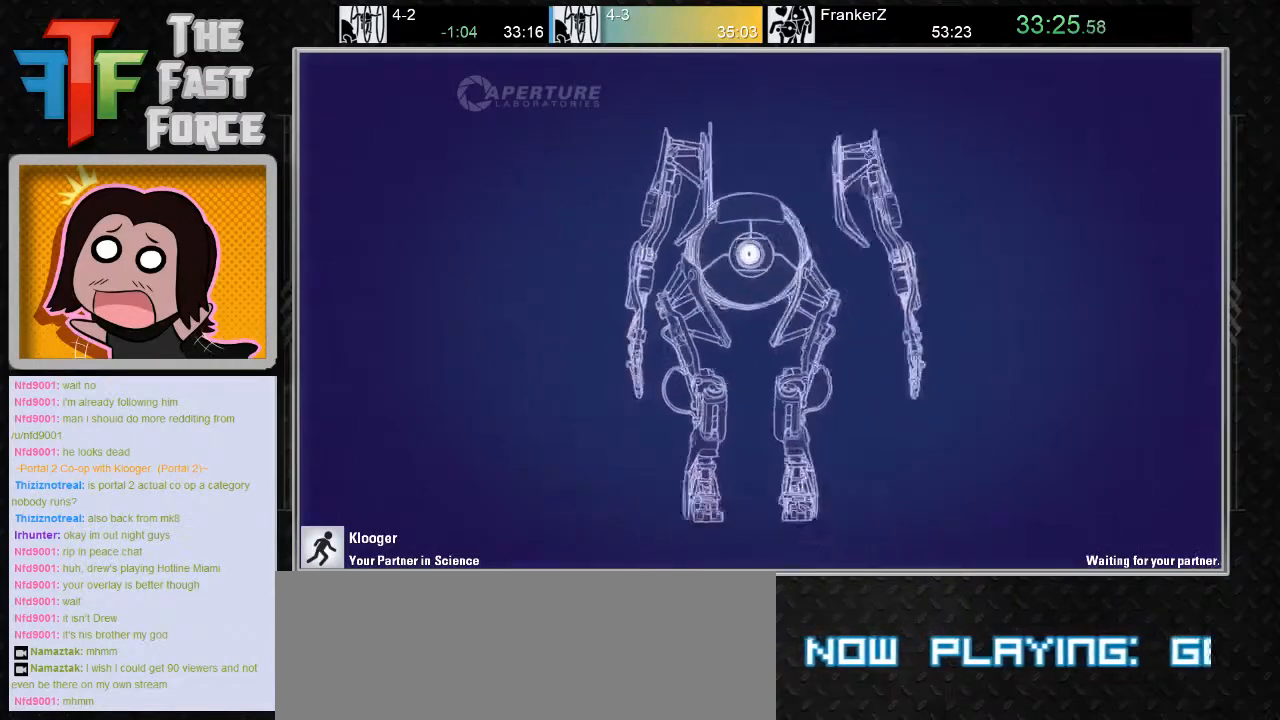
{"keys": [], "mouse": ["wheel_down"], "events": [[133, "mouse_wheel_down", "down"], [233, "mouse_wheel_down", "up"], [433, "mouse_wheel_down", "down"]]}
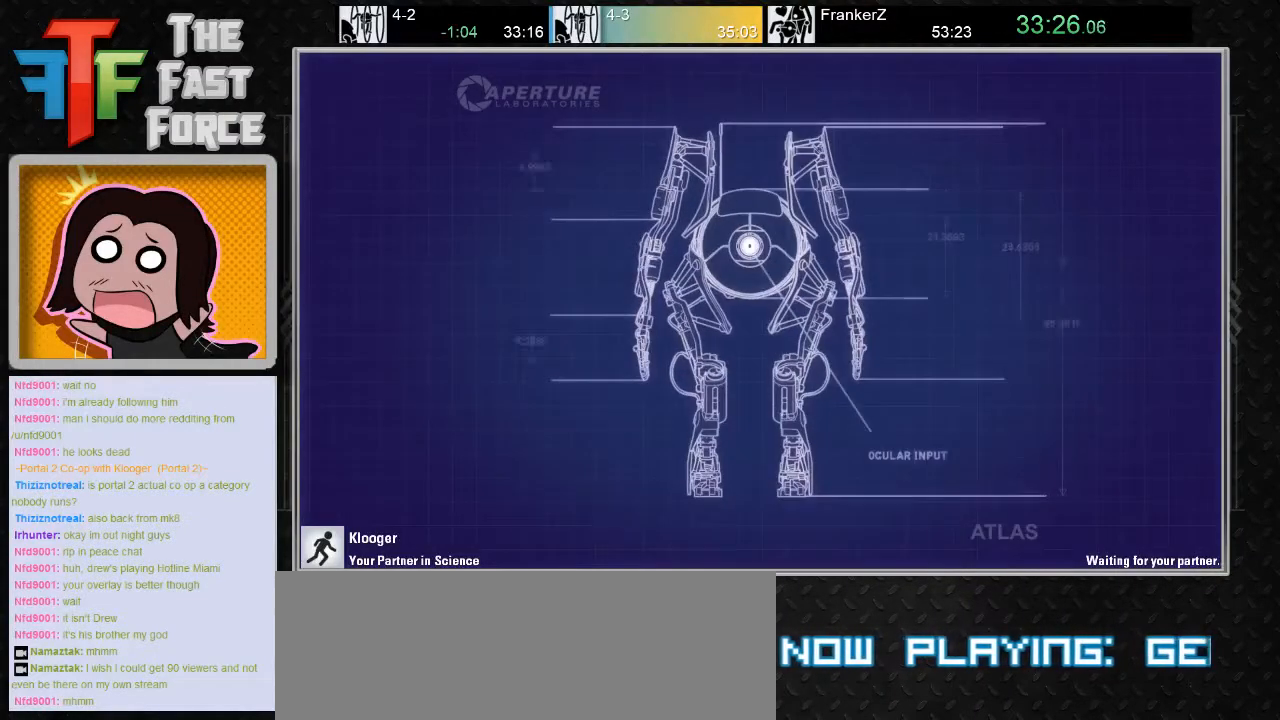
{"keys": [], "mouse": [], "events": [[33, "mouse_wheel_down", "up"], [233, "mouse_wheel_down", "down"], [333, "mouse_wheel_down", "up"]]}
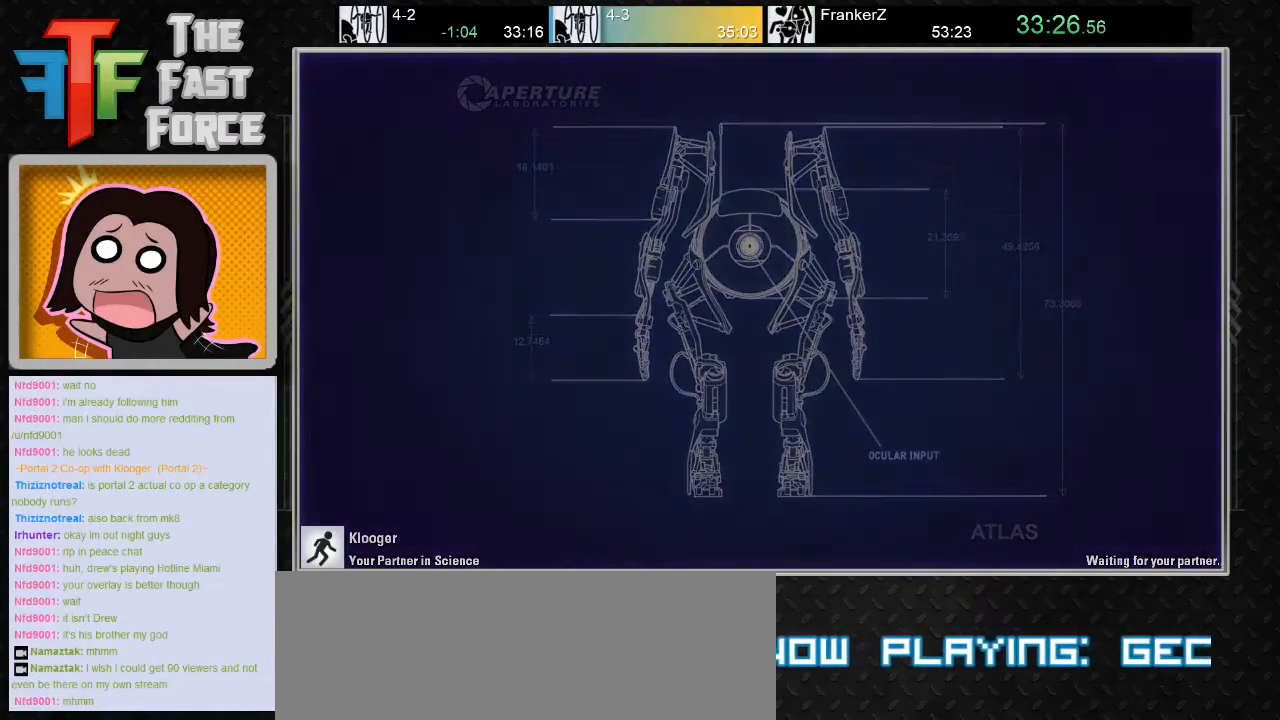
{"keys": [], "mouse": [], "events": [[50, "mouse_wheel_down", "down"], [150, "mouse_wheel_down", "up"], [350, "mouse_wheel_down", "down"], [417, "mouse_wheel_down", "up"]]}
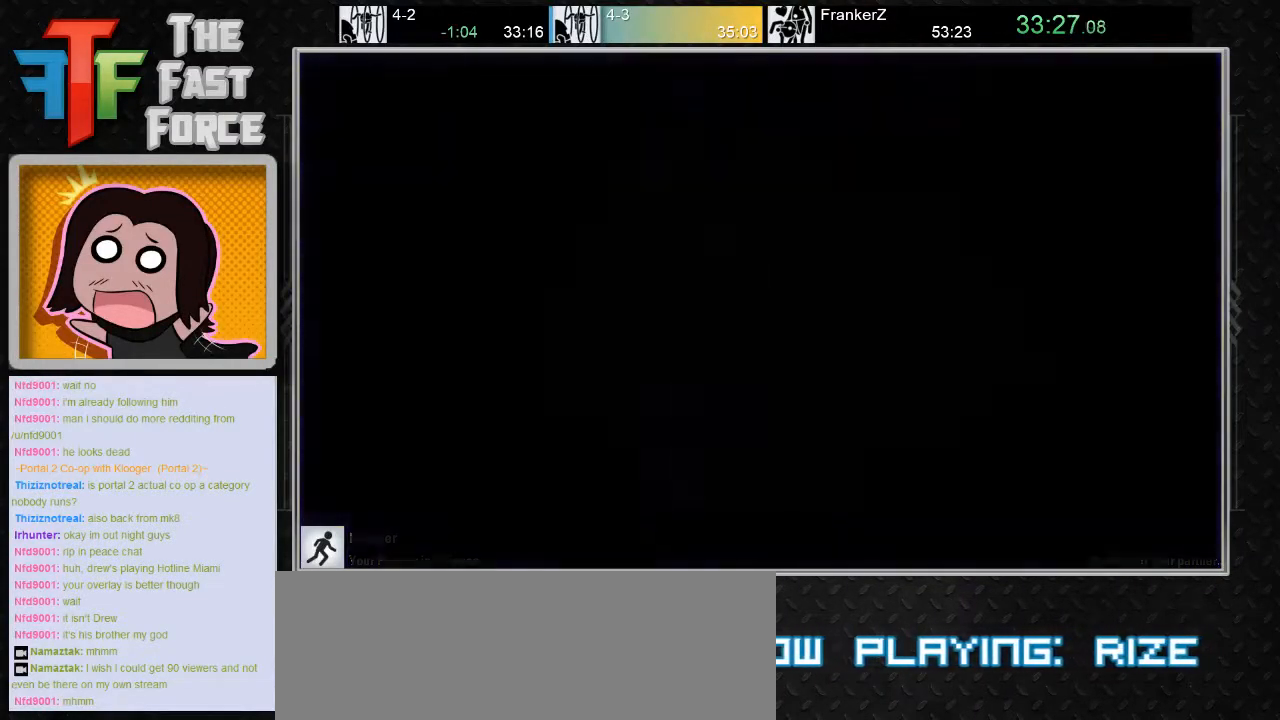
{"keys": ["w"], "mouse": [], "events": [[500, "w", "down"]]}
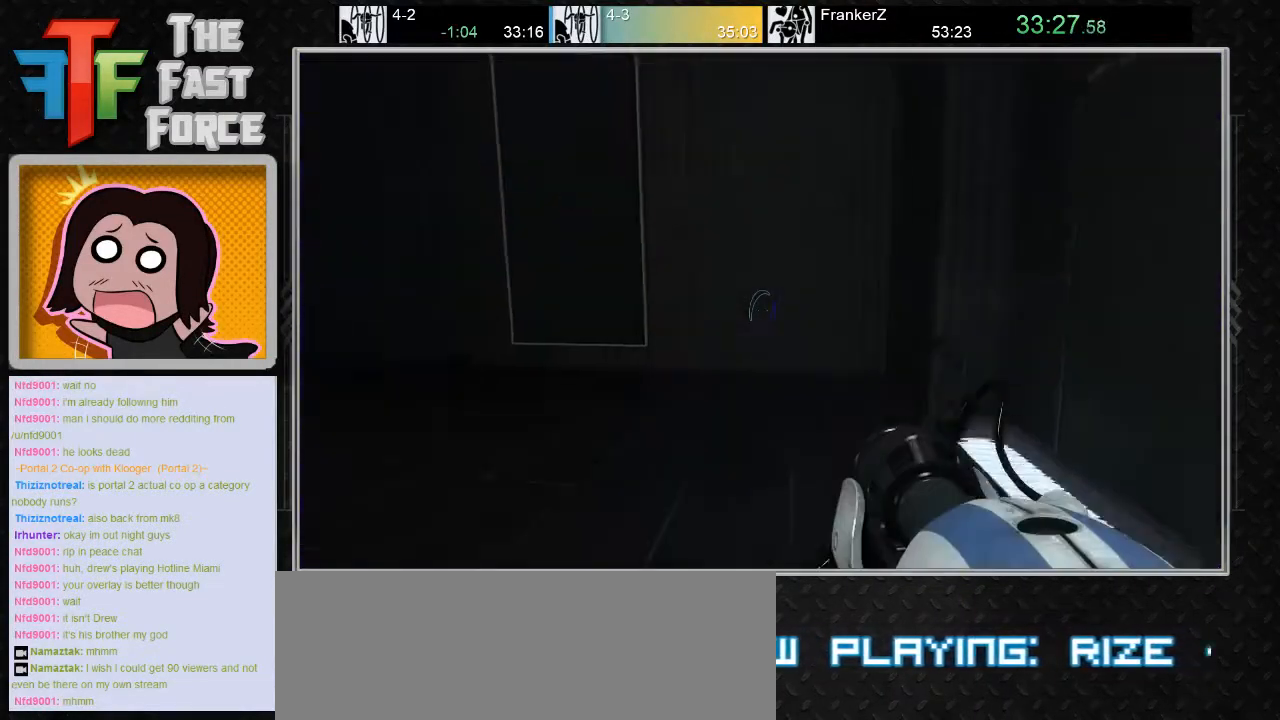
{"keys": ["a"], "mouse": [], "events": [[150, "a", "down"], [267, "mouse_wheel_down", "down"], [367, "mouse_wheel_down", "up"], [367, "w", "up"]]}
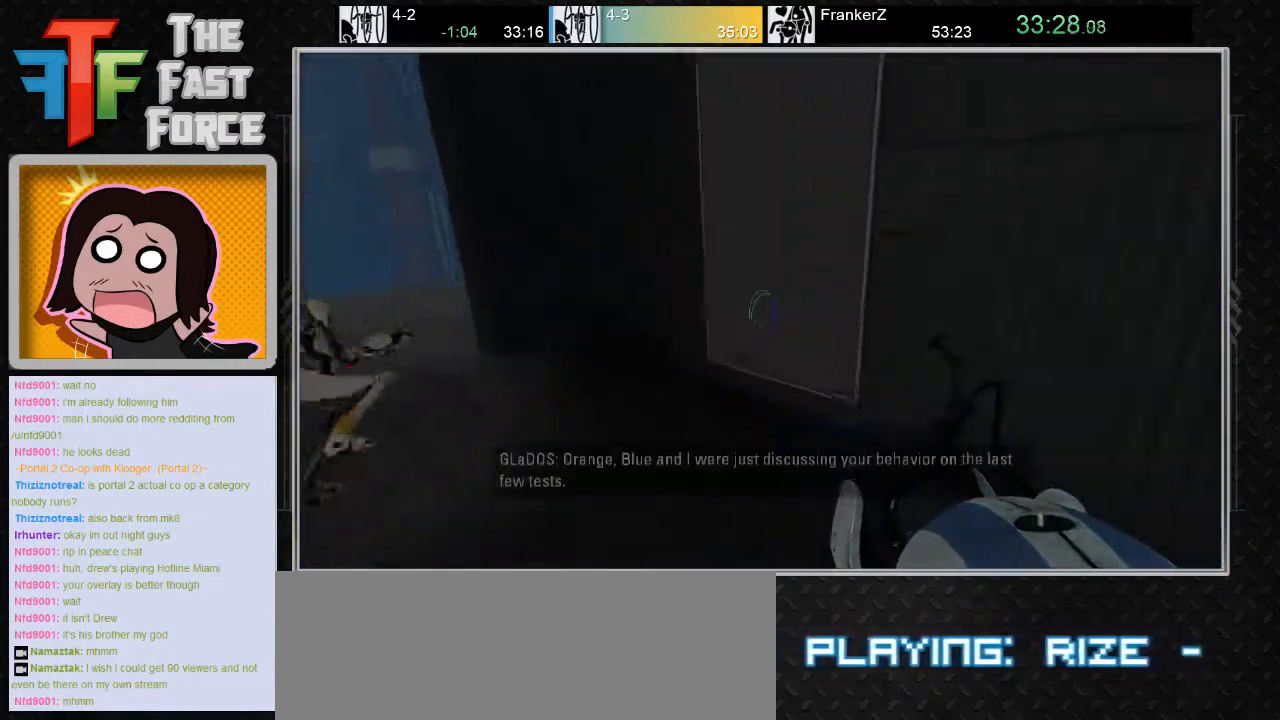
{"keys": ["a"], "mouse": ["wheel_down"], "events": [[483, "mouse_wheel_down", "down"]]}
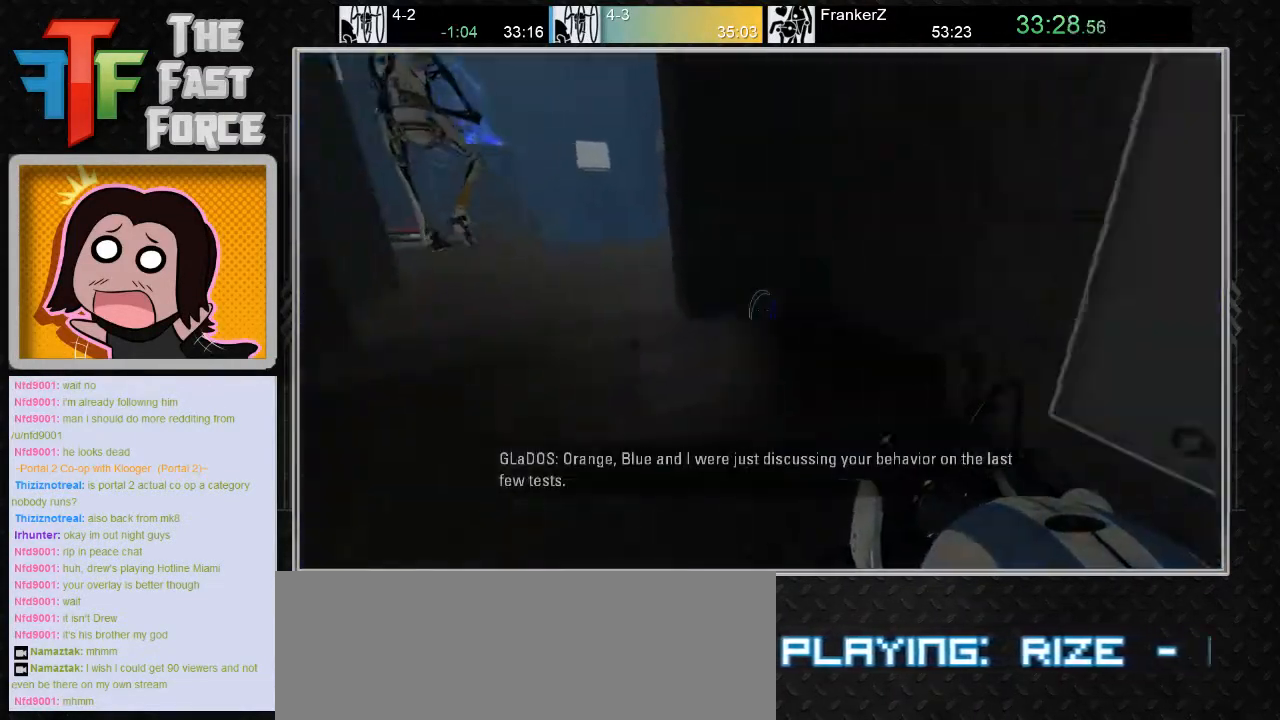
{"keys": ["d"], "mouse": [], "events": [[133, "mouse_wheel_down", "up"], [350, "a", "up"], [483, "d", "down"]]}
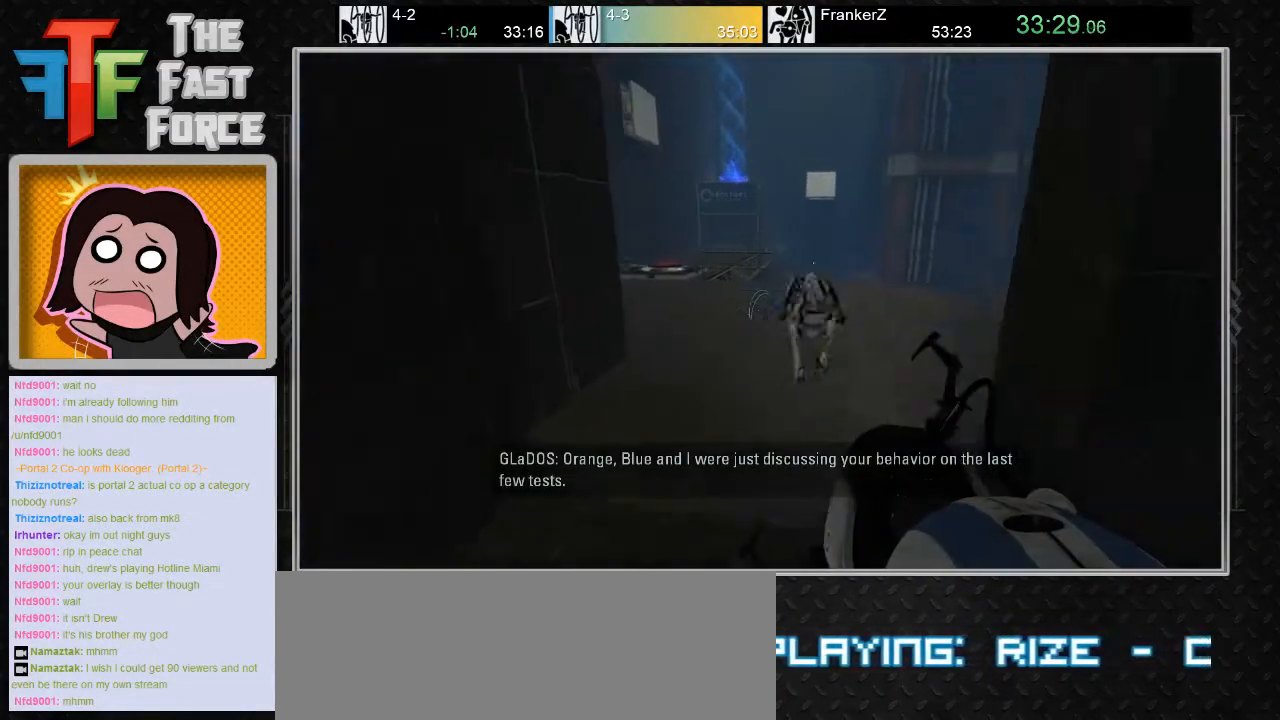
{"keys": ["d", "w"], "mouse": [], "events": [[117, "w", "down"], [150, "d", "up"], [433, "d", "down"]]}